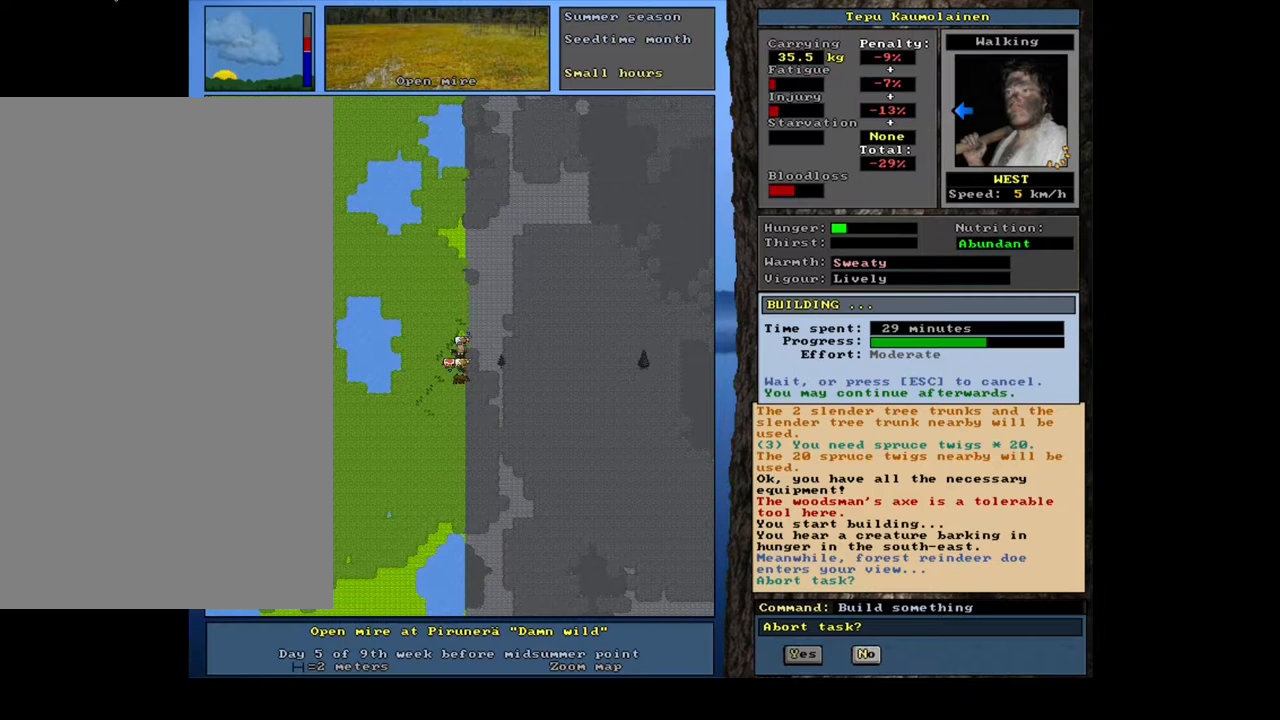
Gameplay with keyboard and mouse; each line is a JSON object with the keys and mouse buttons held at the frame after it. "events" lists presses ("down") and releases ("up") of ".", "/", "0", "1", "2", "3", "4", "5", "6", "7", "8", "9", "a", "alt_l", "alt_r", "b", "backslash", "backspace", "c", "caps_lock", "comma", "ctrl_l", "d", "down", "e", "equals", "escape", "f", "f1", "f10", "f11", "f12", "f2", "f3", "f4", "f5", "f6", "f7", "f8", "f9", "g", "h", "i", "j", "k", "l", "lbracket", "left", "m", "minus", "n", "num0", "num1", "num2", "num3", "num4", "num5", "num6", "num7", "num8", "num9", "o", "p", "q", "quote", "r", "rbracket", "return", "right", "s", "semicolon", "shift_l", "shift_r", "space", "super", "t", "tab", "tilde", "u", "up", "v", "w", "x", "y", "z", "mouse_left", "mouse_wheel", "mouse_right", "mouse_mb4" and "mouse_mb5" between this image and that frame as [ms after this image, input, new state], when the widget could be followed in between. "mouse_left", "mouse_wheel", "mouse_right", "mouse_mb4", "mouse_mb5" = the "left", "wheel", "right", "mb4", "mb5" buttons of the "mouse" list. No other keys are recorded. "wheel" means that the mouse wheel is clicked or scrolled. Mouse movement is not recorded. Not read: ctrl_r other_keys.
{"keys": ["n"], "mouse": [], "events": [[483, "n", "down"]]}
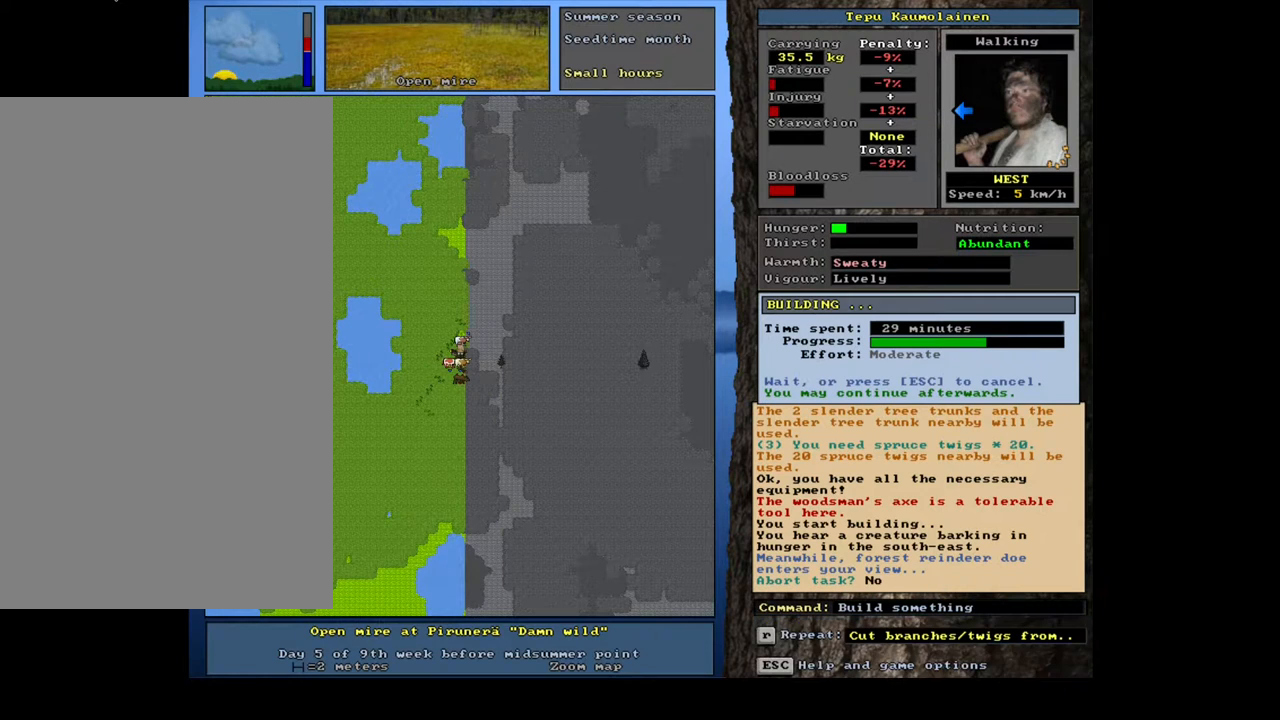
{"keys": [], "mouse": [], "events": [[67, "n", "up"]]}
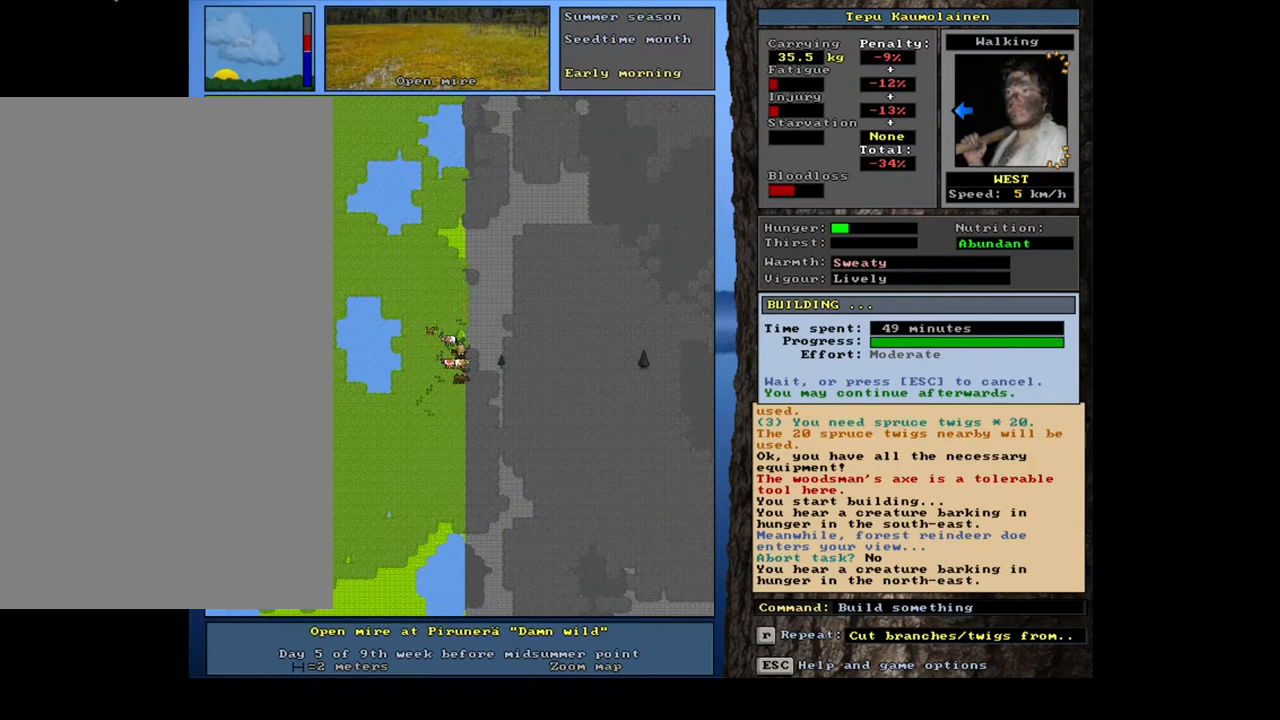
{"keys": [], "mouse": [], "events": []}
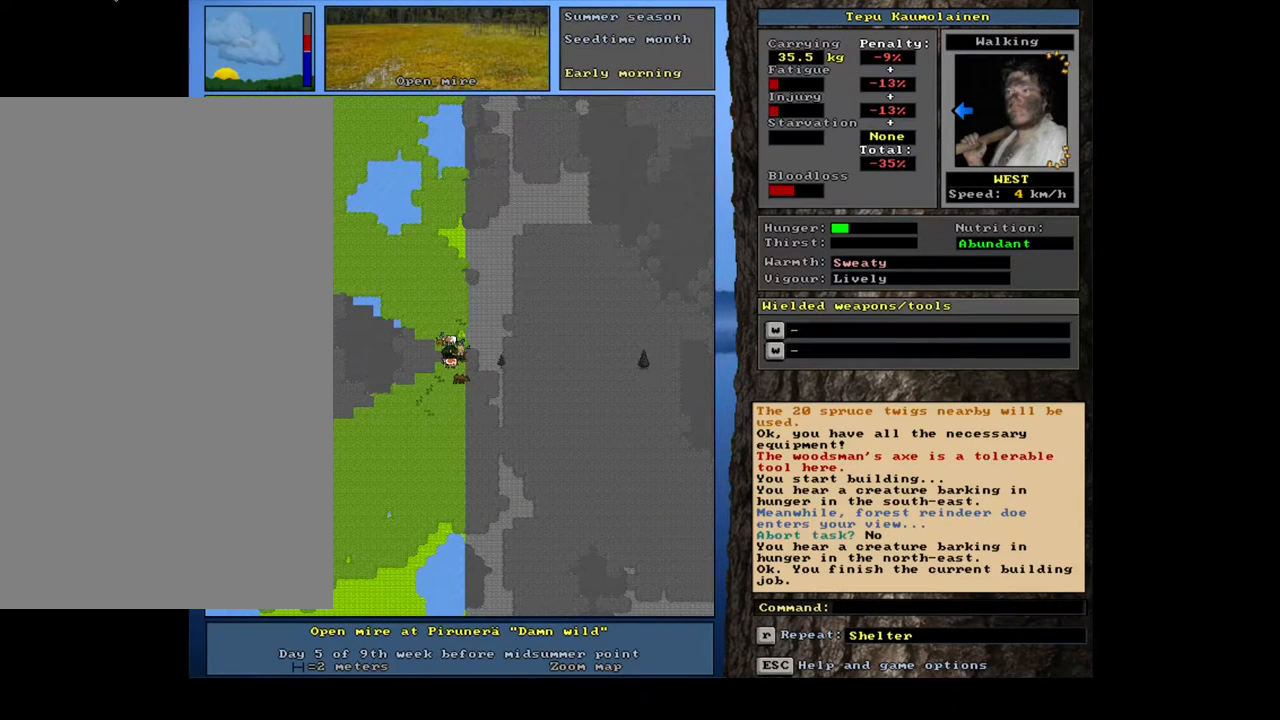
{"keys": [], "mouse": [], "events": []}
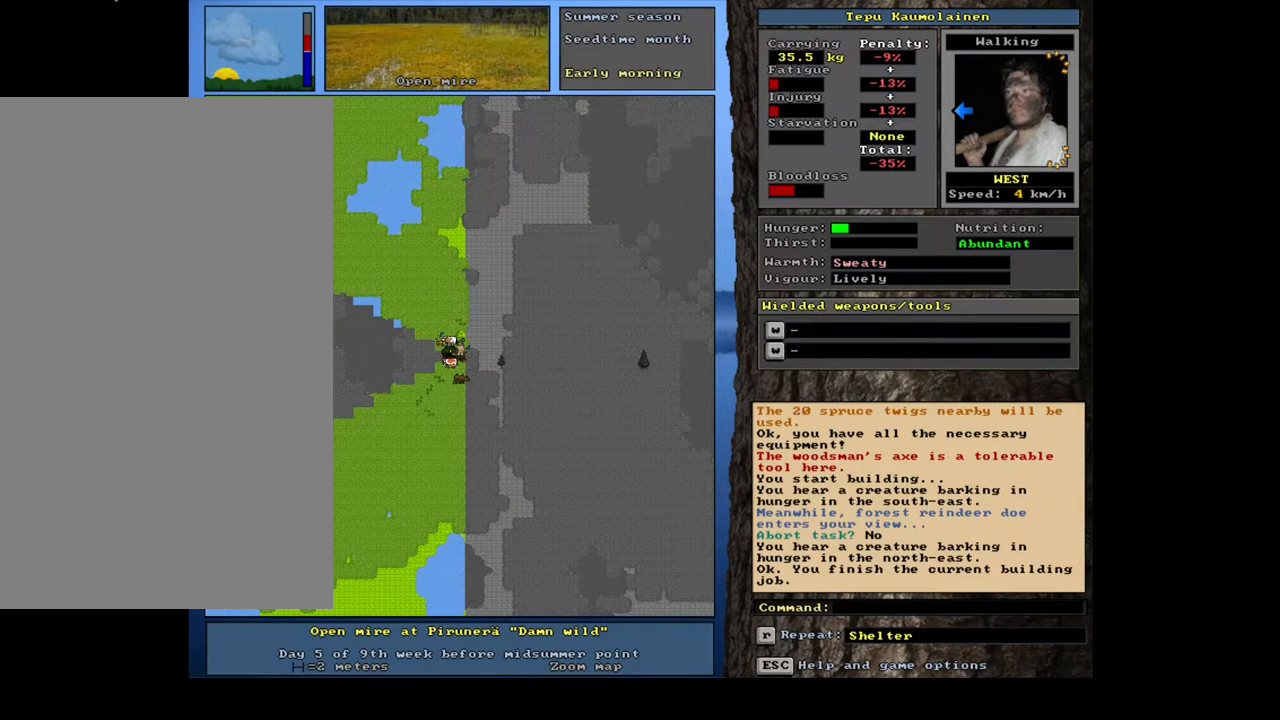
{"keys": [], "mouse": [], "events": []}
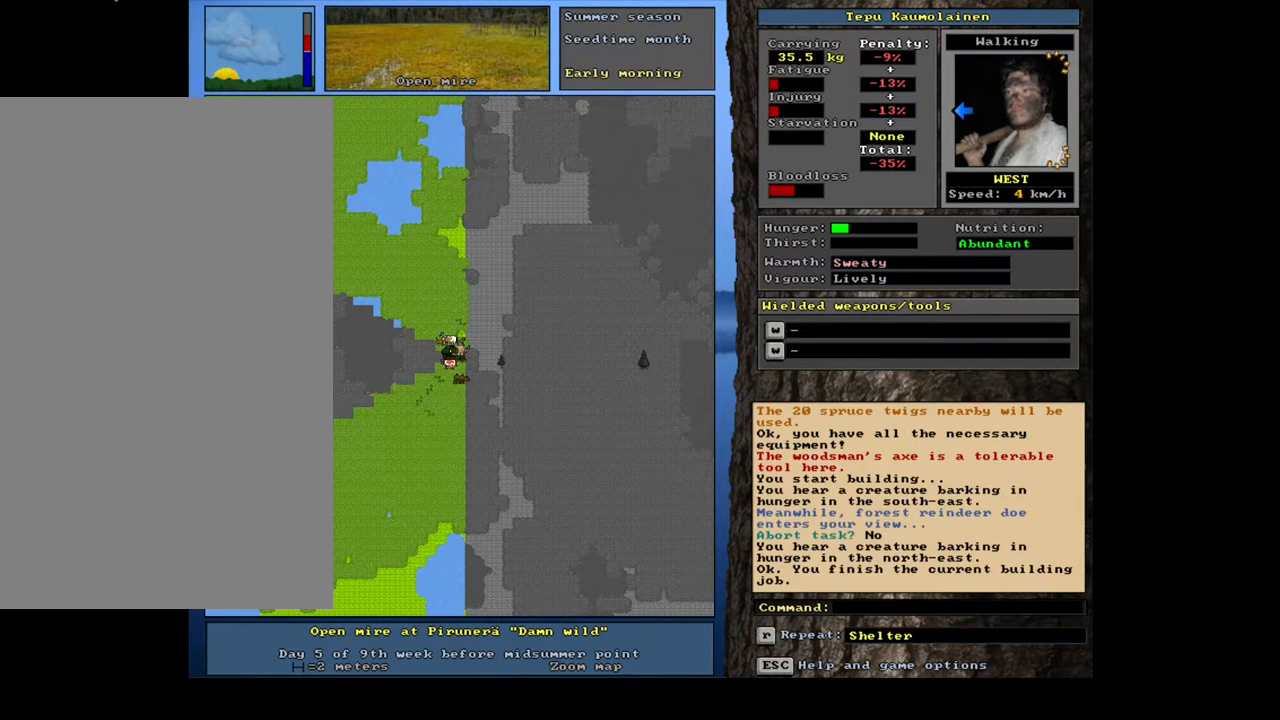
{"keys": [], "mouse": [], "events": []}
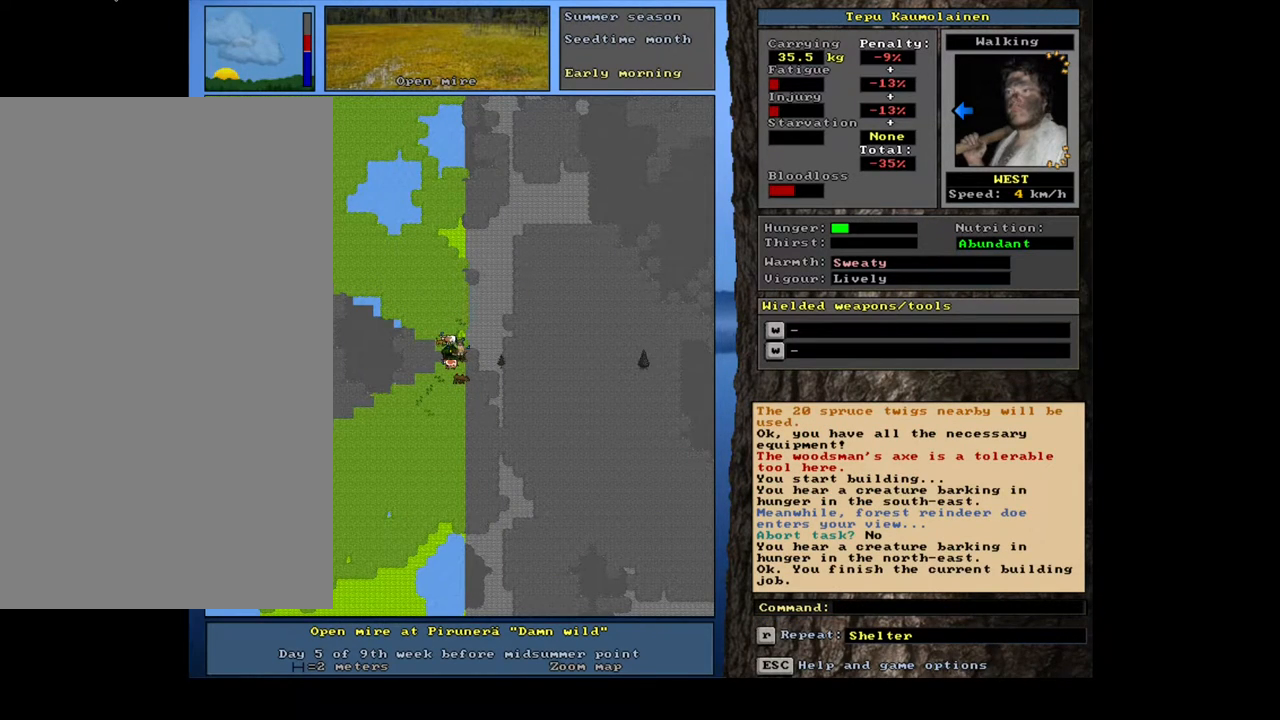
{"keys": ["shift_l"], "mouse": [], "events": [[167, "g", "down"], [250, "g", "up"], [383, "shift_l", "down"]]}
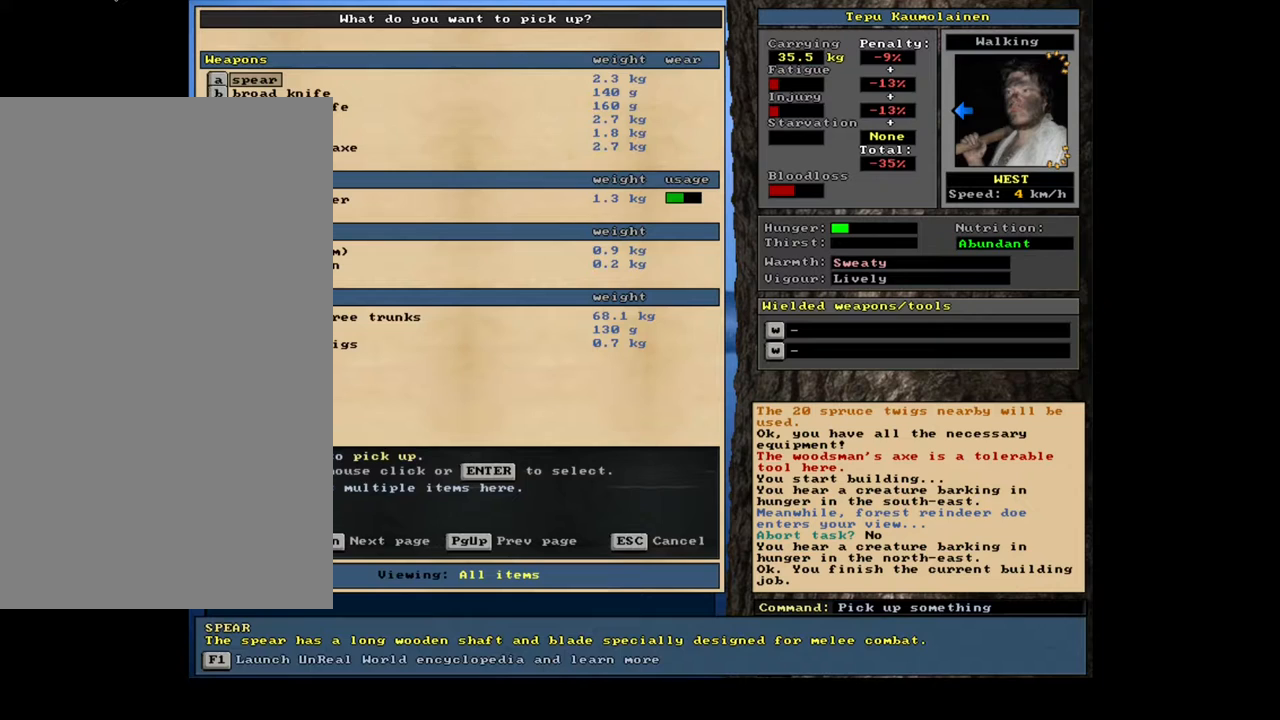
{"keys": ["shift_l"], "mouse": [], "events": []}
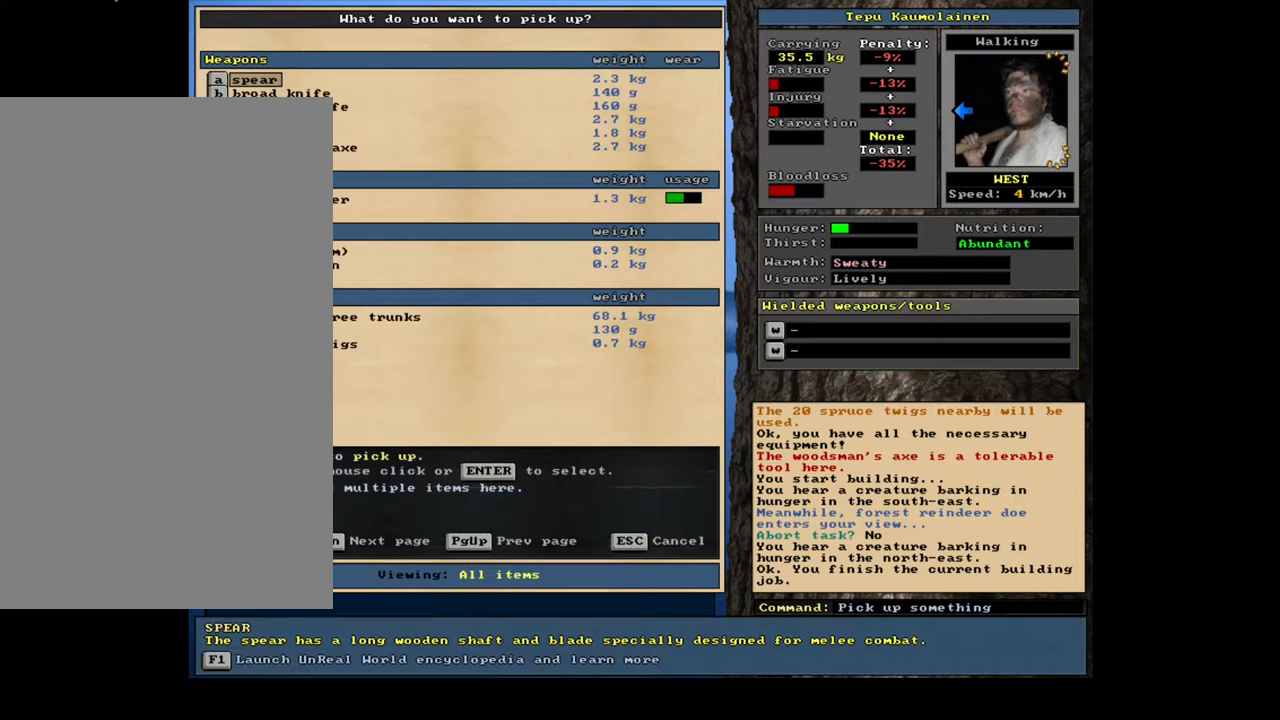
{"keys": ["shift_l"], "mouse": [], "events": []}
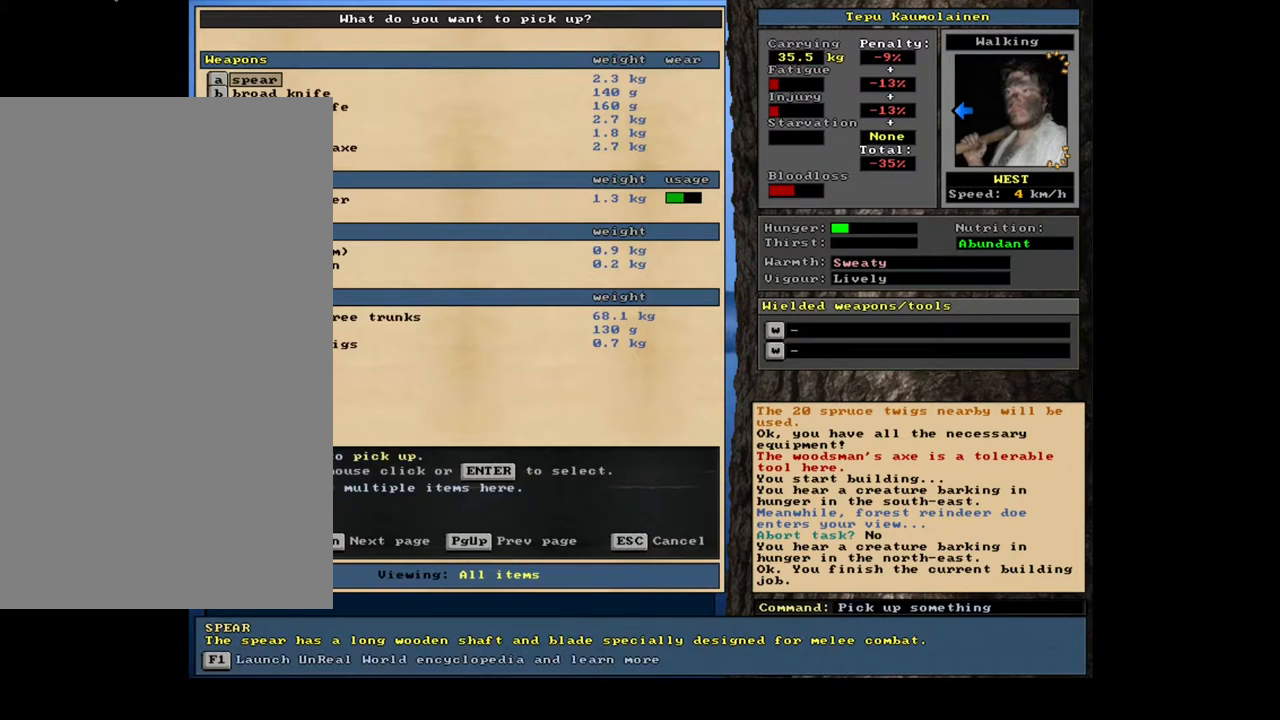
{"keys": ["equals", "shift_l"], "mouse": [], "events": [[433, "equals", "down"]]}
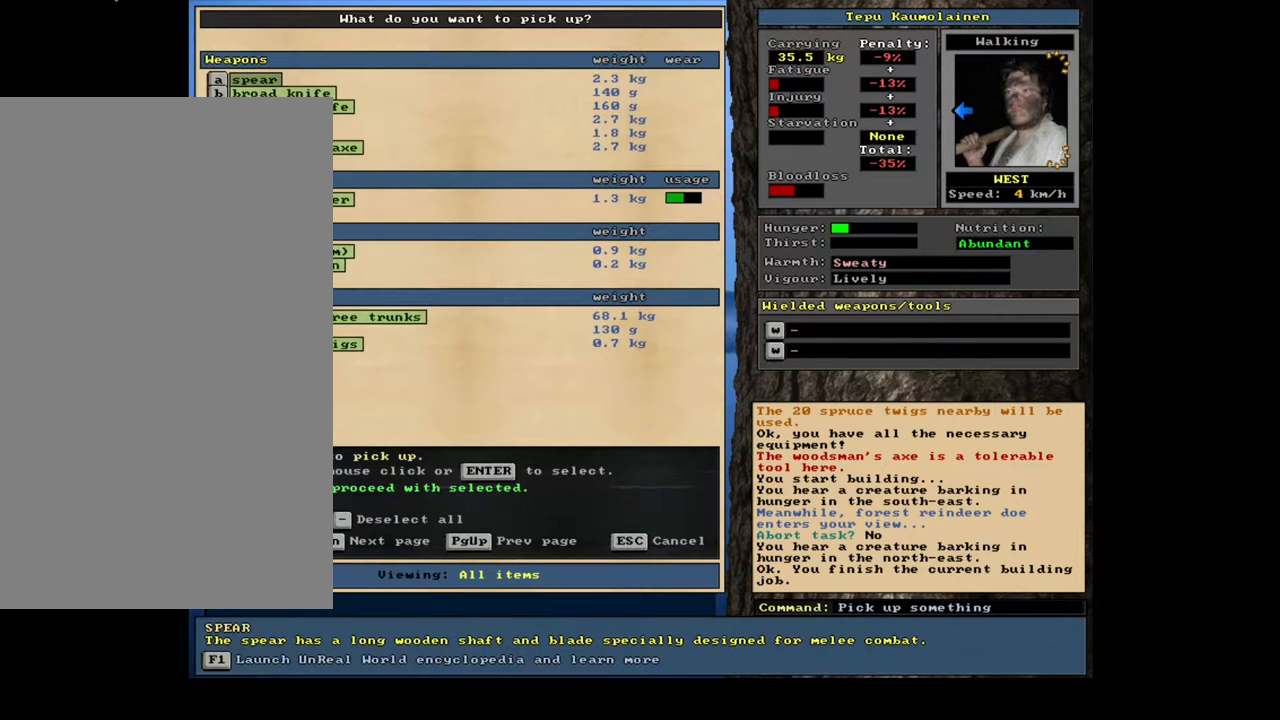
{"keys": [], "mouse": [], "events": [[33, "equals", "up"], [133, "shift_l", "up"]]}
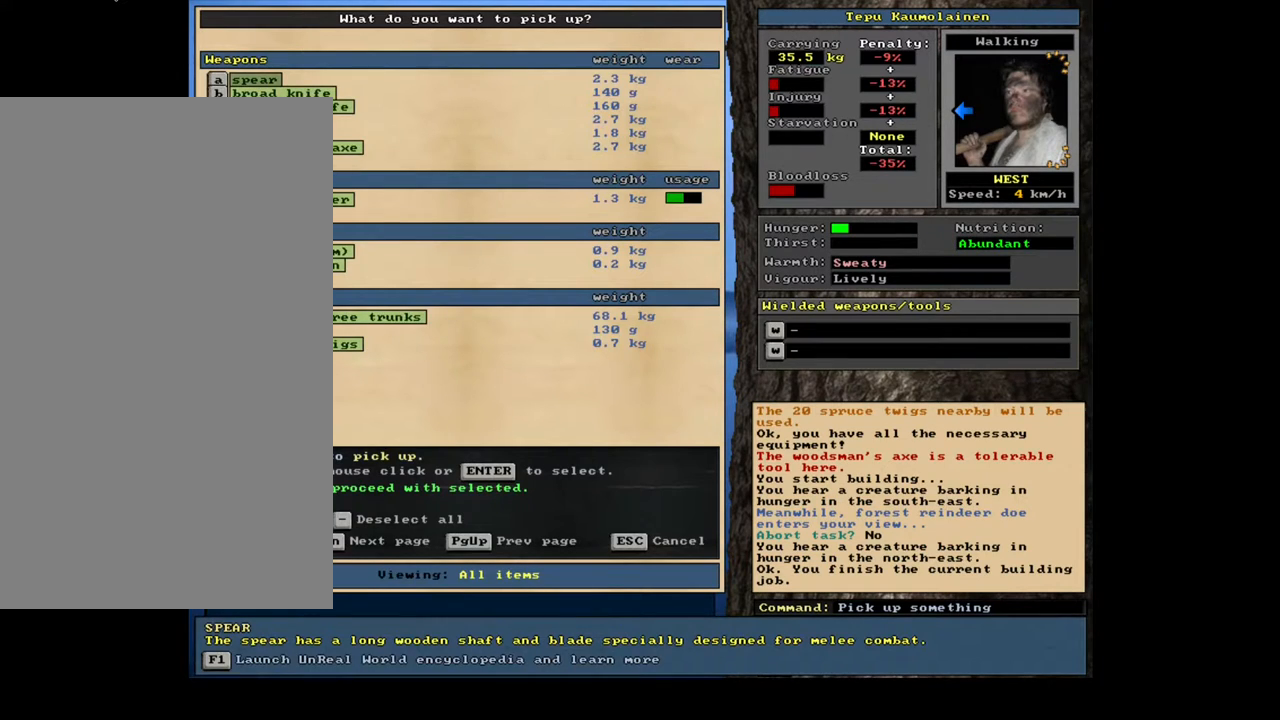
{"keys": ["space"], "mouse": [], "events": [[500, "space", "down"]]}
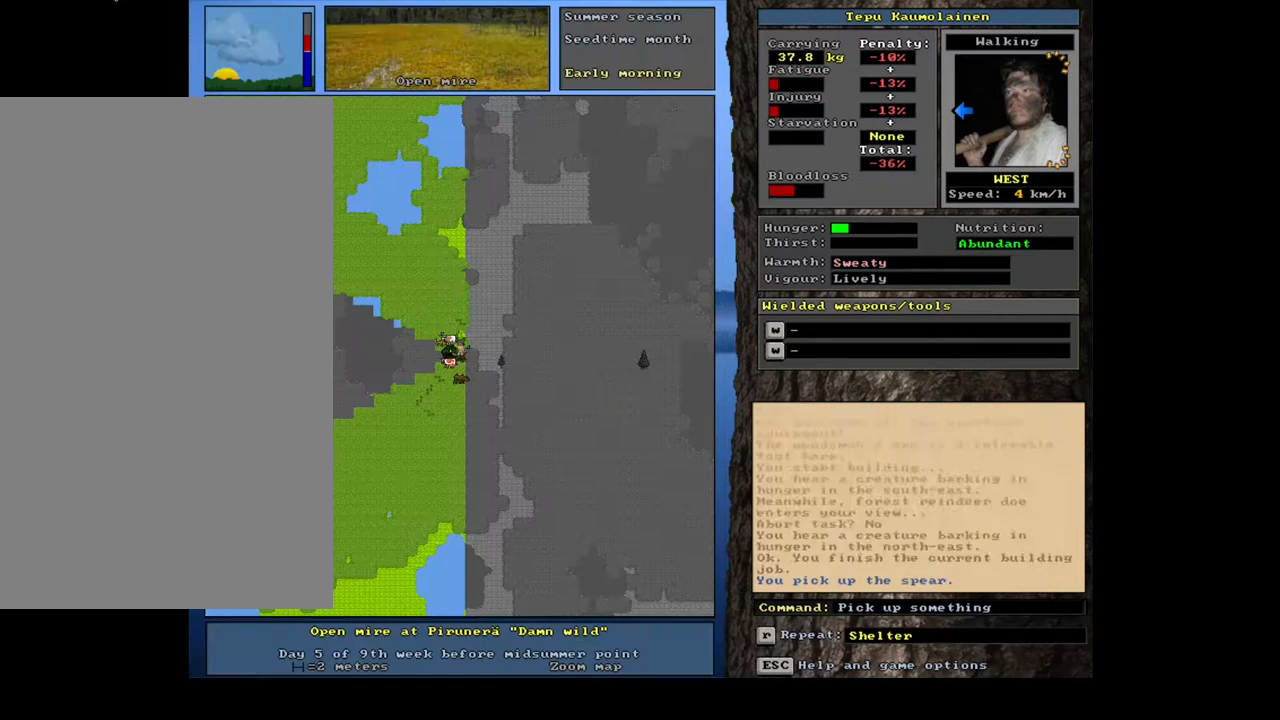
{"keys": ["space"], "mouse": [], "events": [[83, "space", "up"], [283, "space", "down"], [367, "space", "up"], [467, "space", "down"]]}
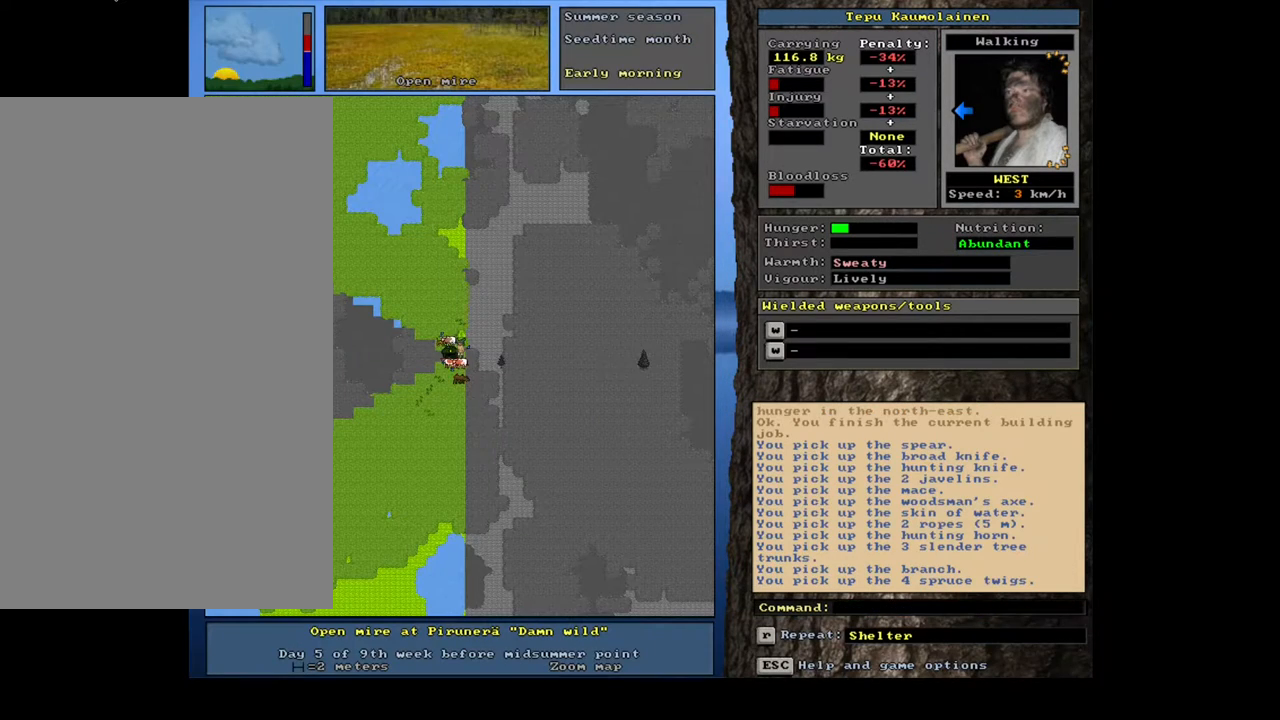
{"keys": [], "mouse": [], "events": [[67, "space", "up"], [150, "space", "down"], [217, "space", "up"]]}
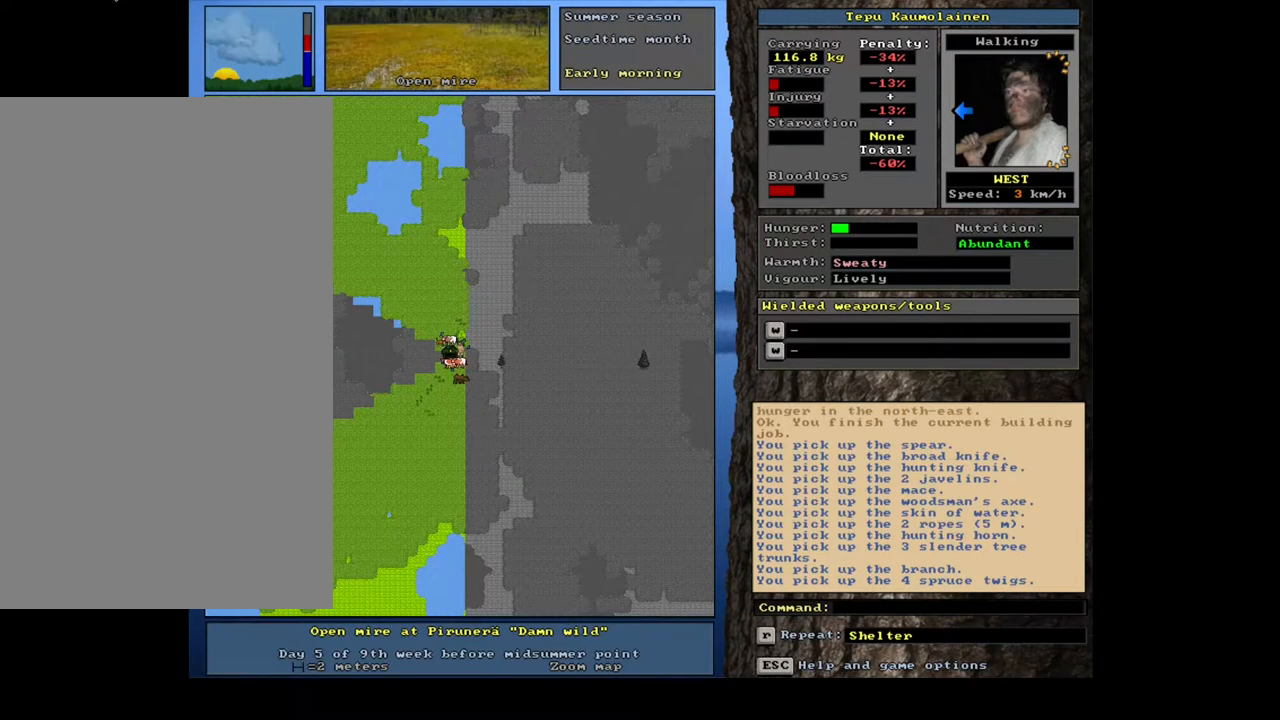
{"keys": ["ctrl_l"], "mouse": [], "events": [[17, "num4", "down"], [117, "num4", "up"], [250, "num4", "down"], [333, "num4", "up"], [500, "ctrl_l", "down"]]}
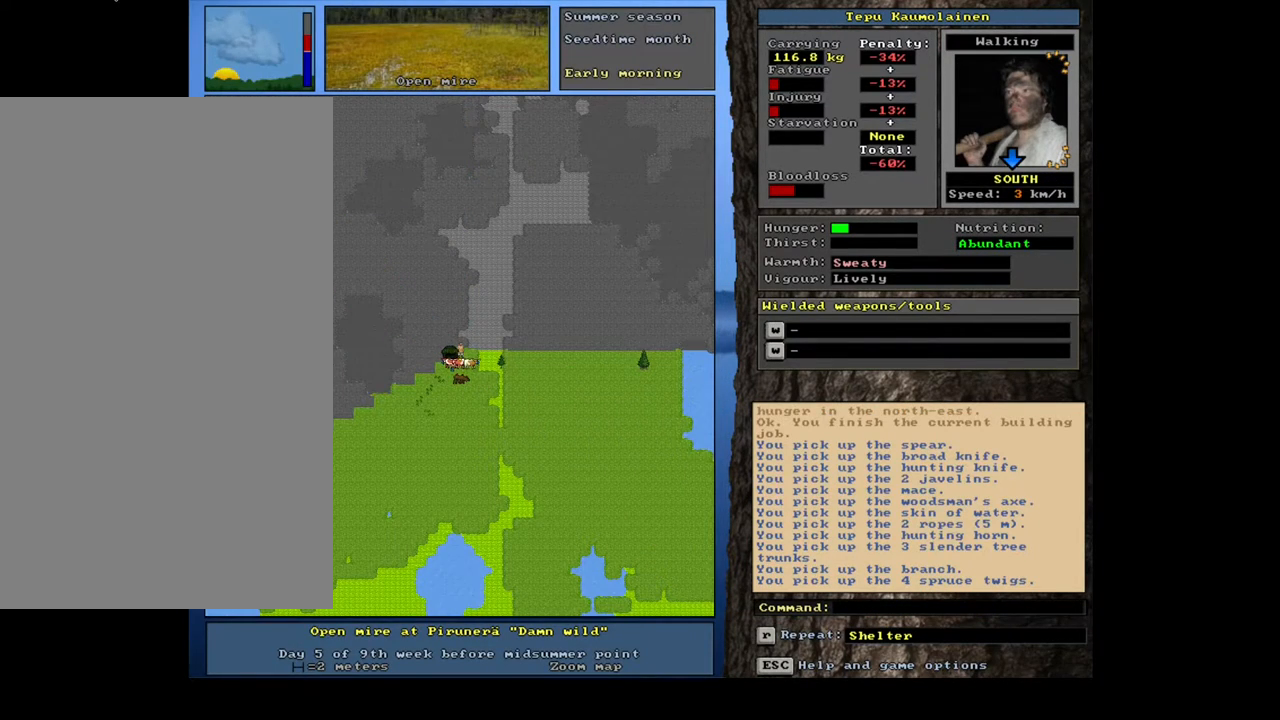
{"keys": ["ctrl_l"], "mouse": [], "events": [[100, "num2", "down"], [233, "num2", "up"]]}
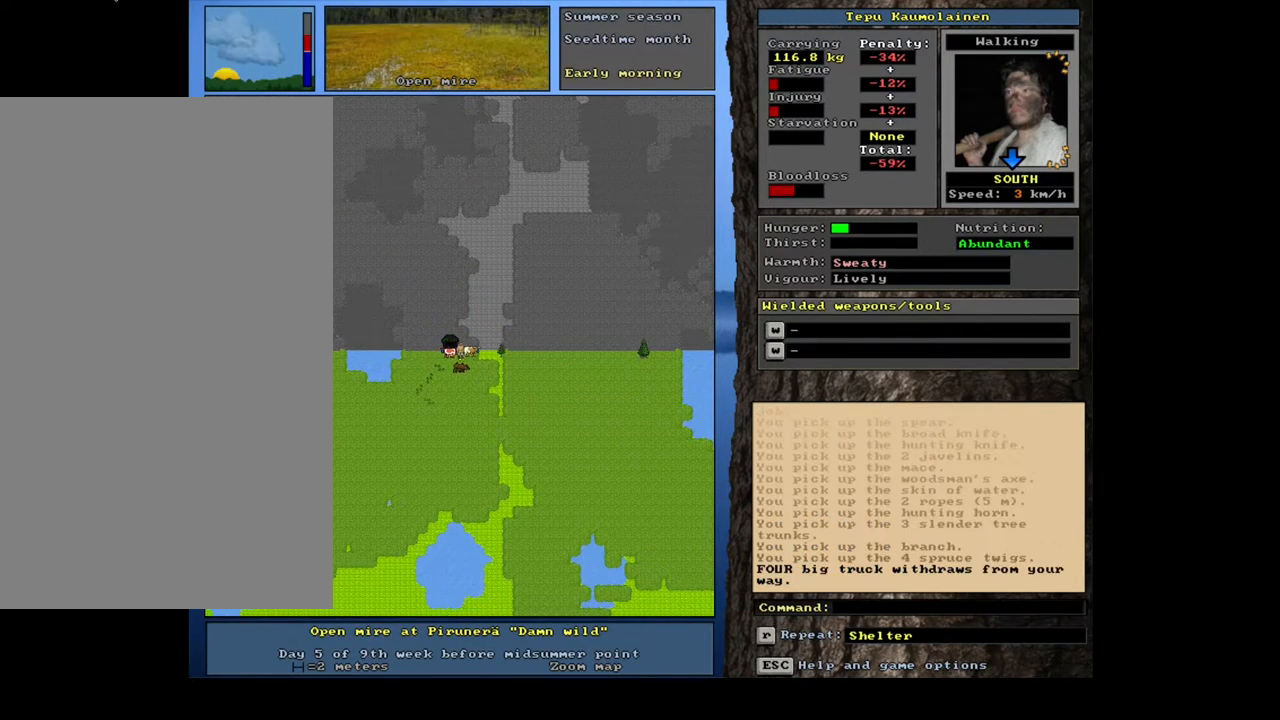
{"keys": [], "mouse": [], "events": [[250, "ctrl_l", "up"]]}